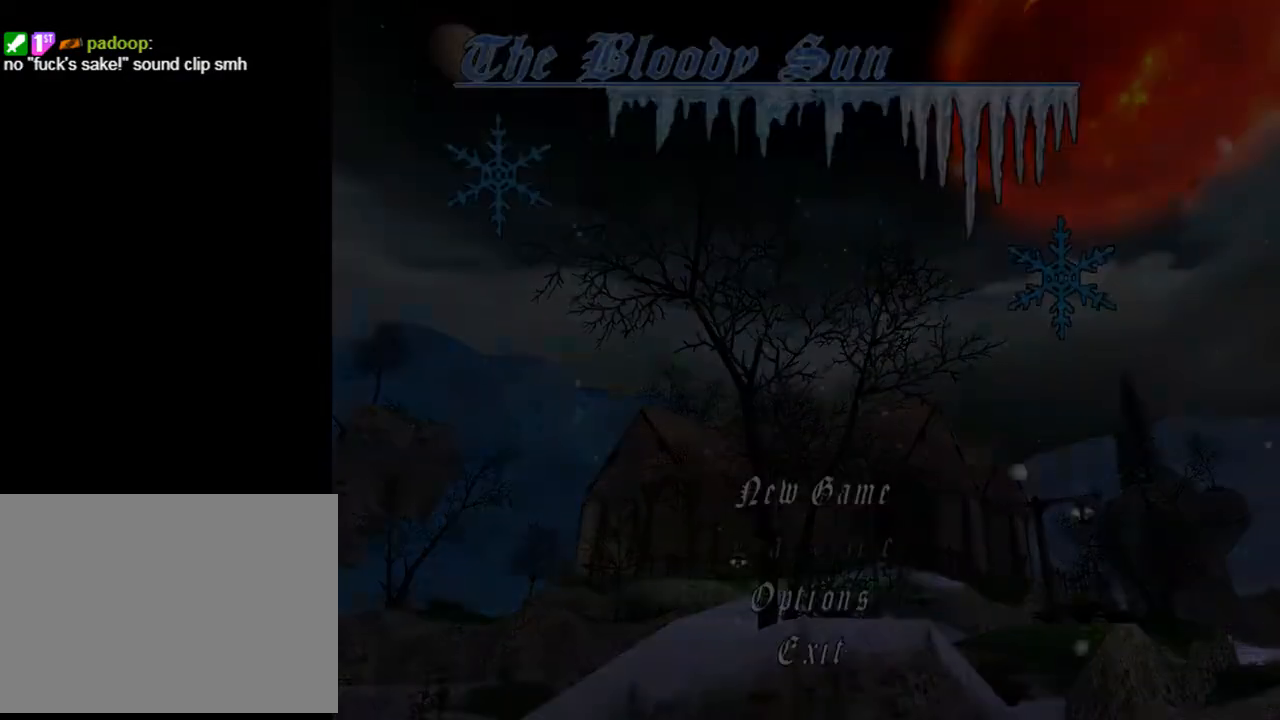
Gameplay with a controller (PlayStation layout); each line is a JSON object with the inputs held at the frame after it. "events" lists button and stick changes between this image and that frame as [ms after this image, input, new state], when the widget could be followed in between. Not read: L1 R1.
{"buttons": [], "left_stick": "center", "right_stick": "center", "events": []}
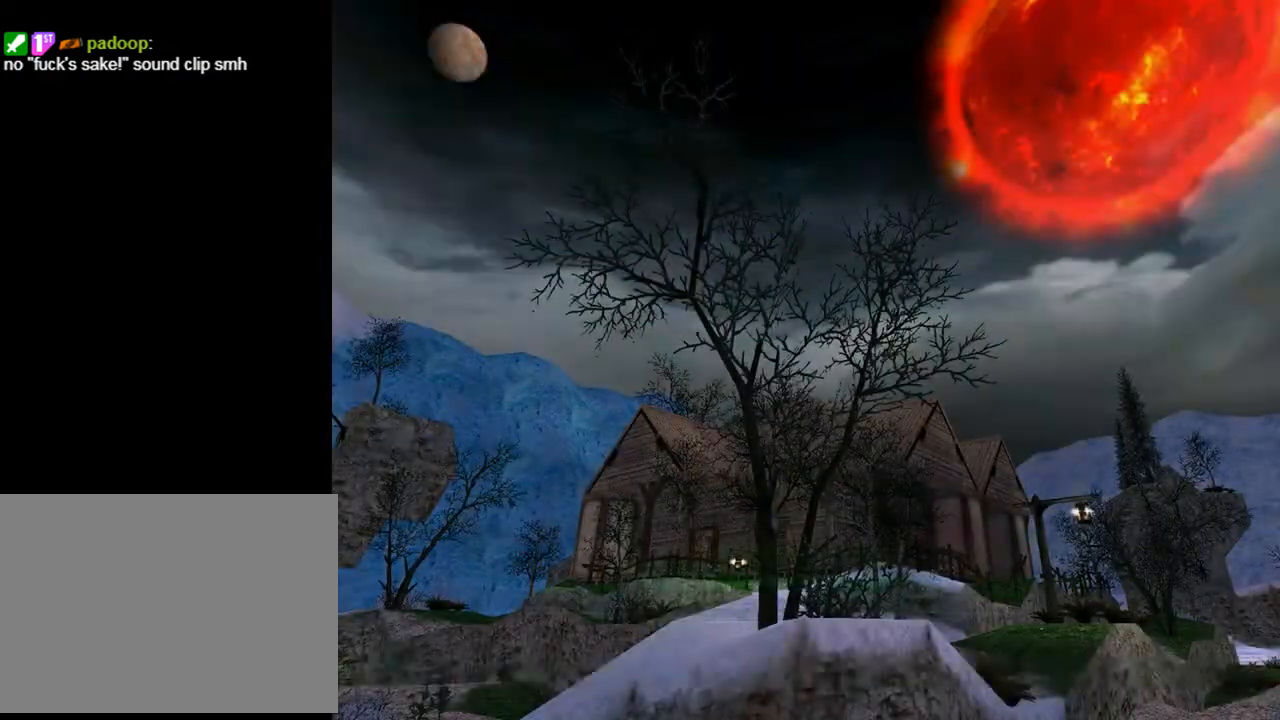
{"buttons": [], "left_stick": "center", "right_stick": "center", "events": []}
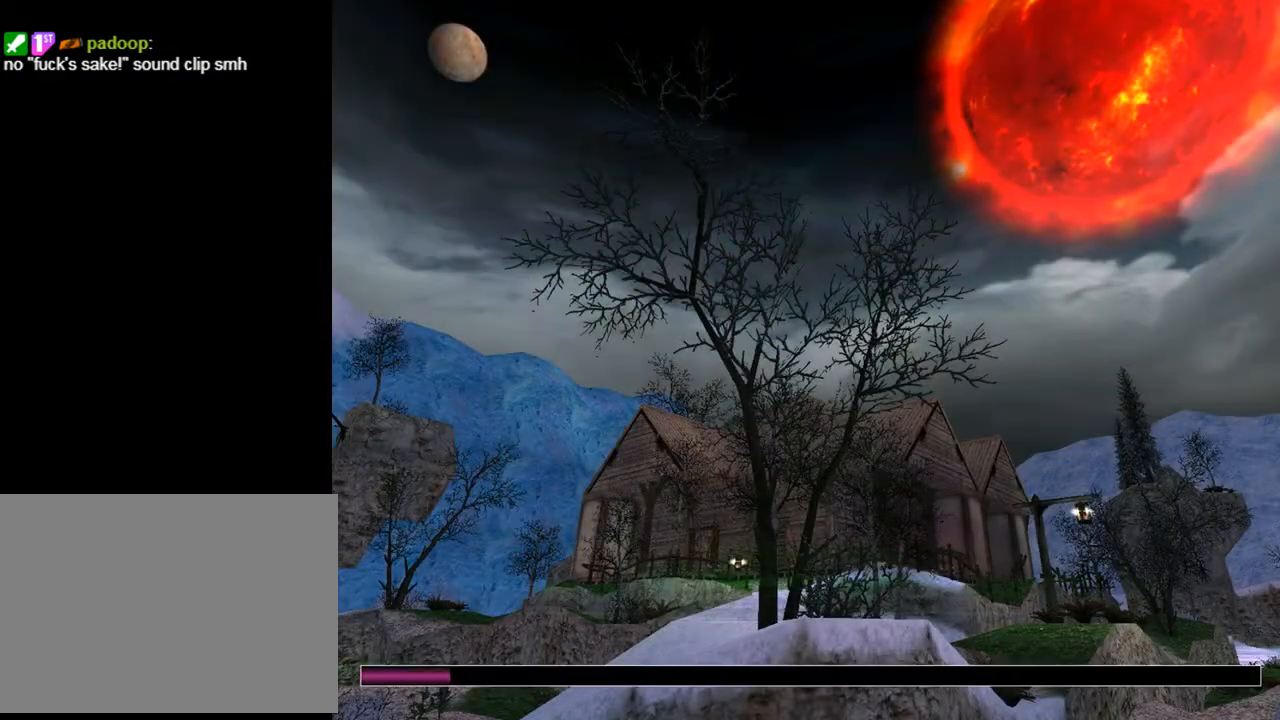
{"buttons": [], "left_stick": "center", "right_stick": "center", "events": []}
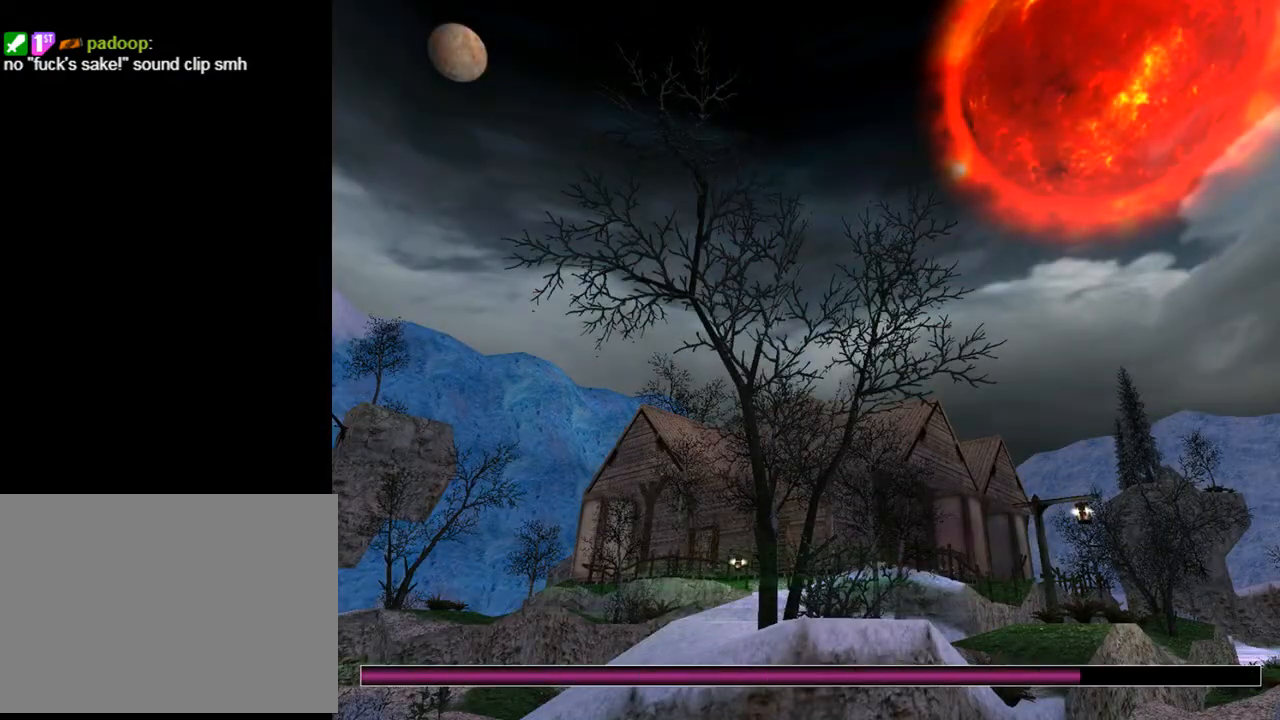
{"buttons": [], "left_stick": "center", "right_stick": "center", "events": []}
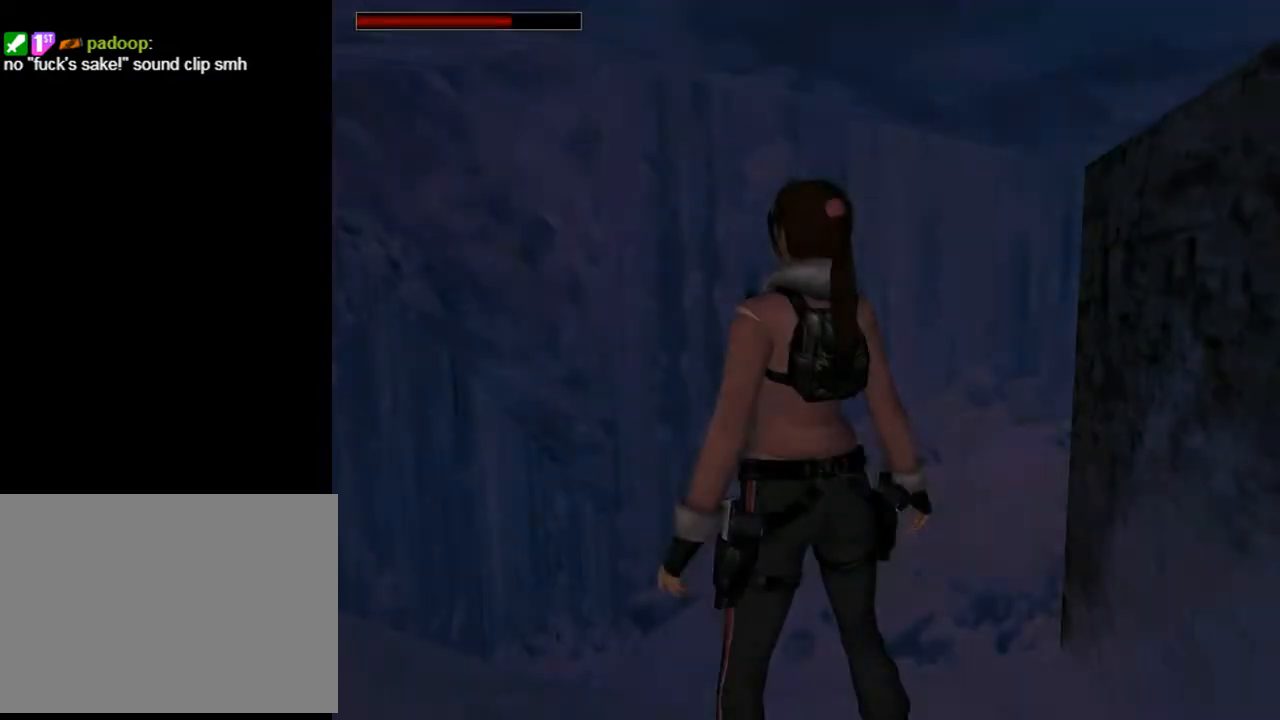
{"buttons": [], "left_stick": "center", "right_stick": "center", "events": []}
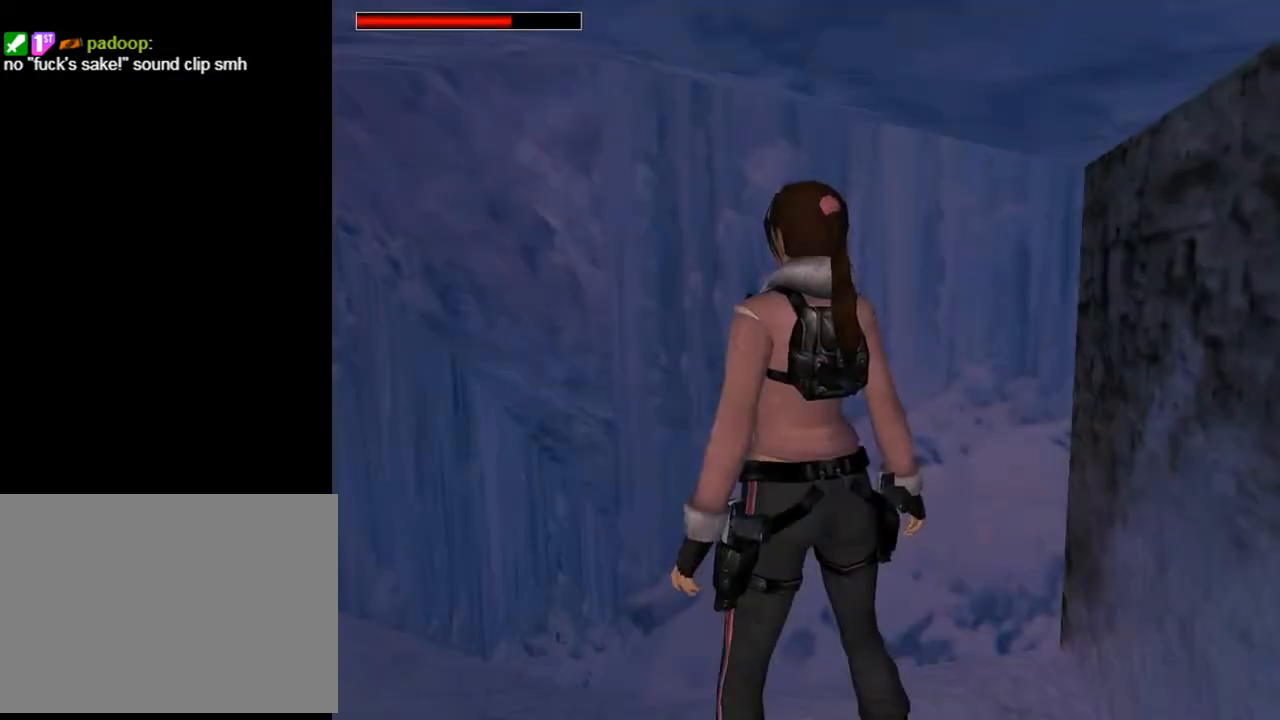
{"buttons": ["SQUARE"], "left_stick": "center", "right_stick": "center", "events": [[67, "DPAD_LEFT", "down"], [433, "SQUARE", "down"], [467, "DPAD_LEFT", "up"]]}
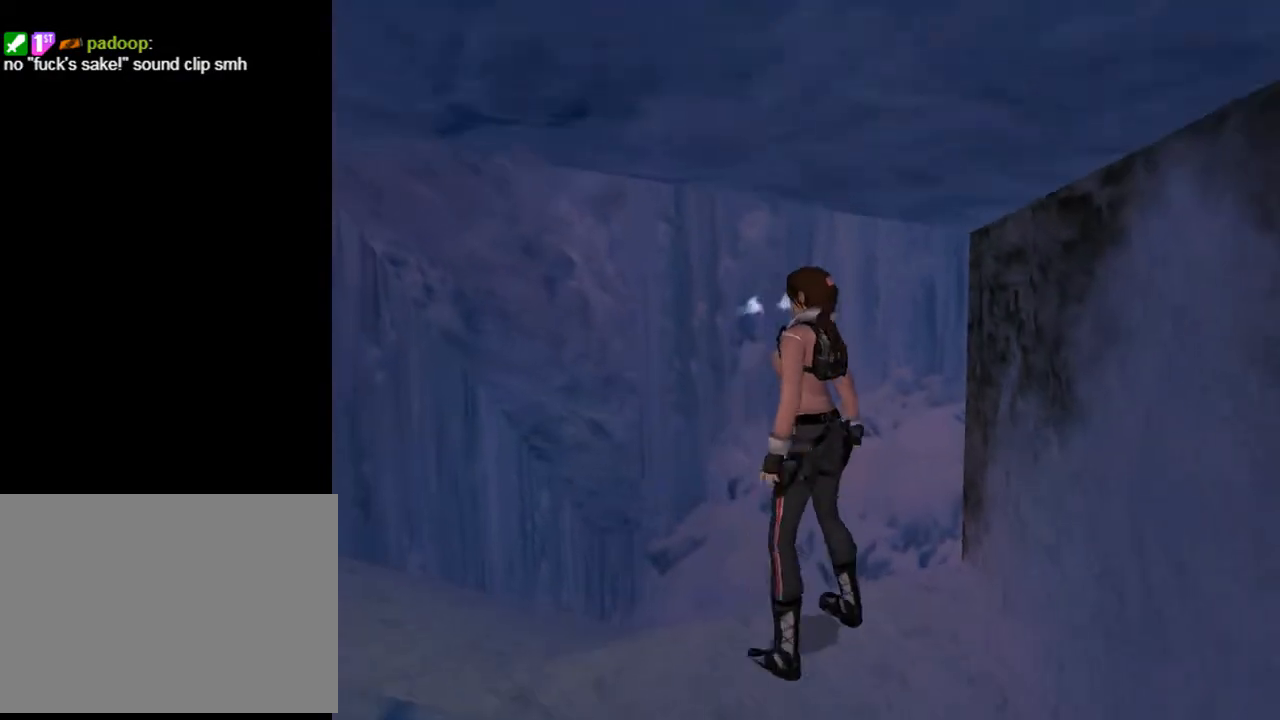
{"buttons": ["SQUARE", "DPAD_UP", "DPAD_RIGHT"], "left_stick": "center", "right_stick": "center", "events": [[67, "DPAD_UP", "down"], [133, "DPAD_LEFT", "down"], [300, "DPAD_LEFT", "up"], [333, "DPAD_RIGHT", "down"]]}
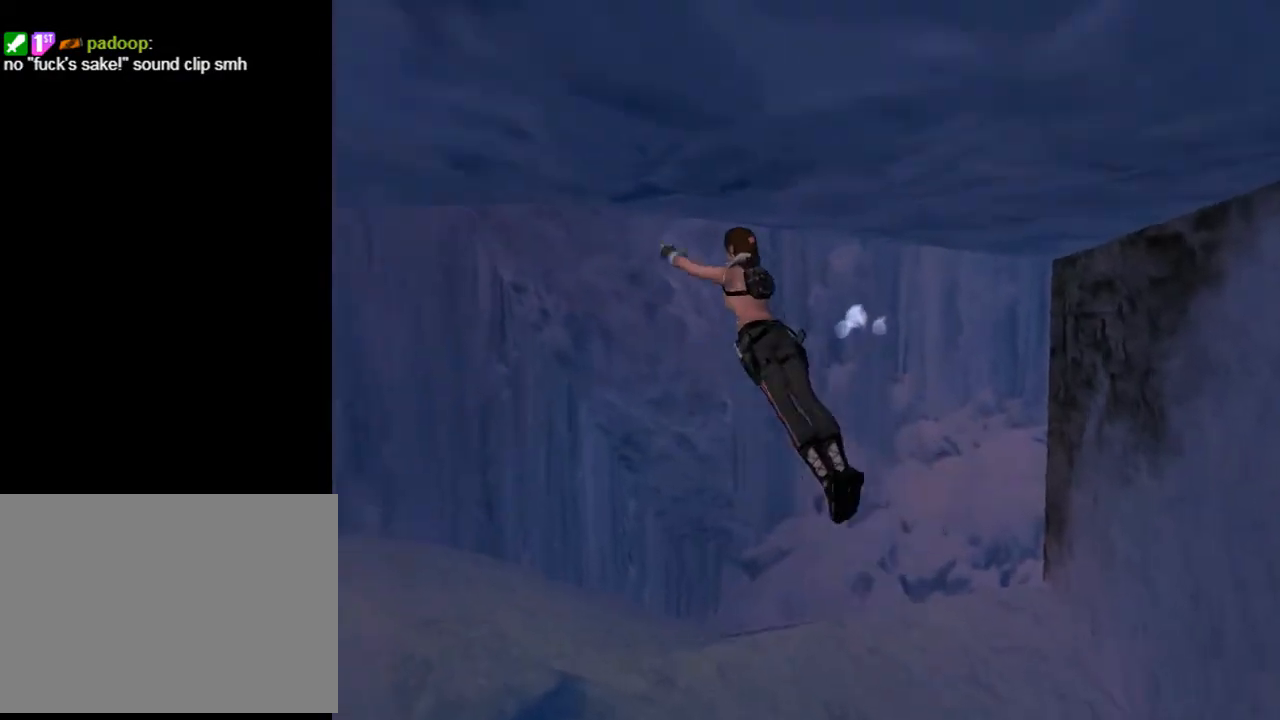
{"buttons": ["DPAD_UP", "DPAD_RIGHT"], "left_stick": "center", "right_stick": "center", "events": [[167, "SQUARE", "up"]]}
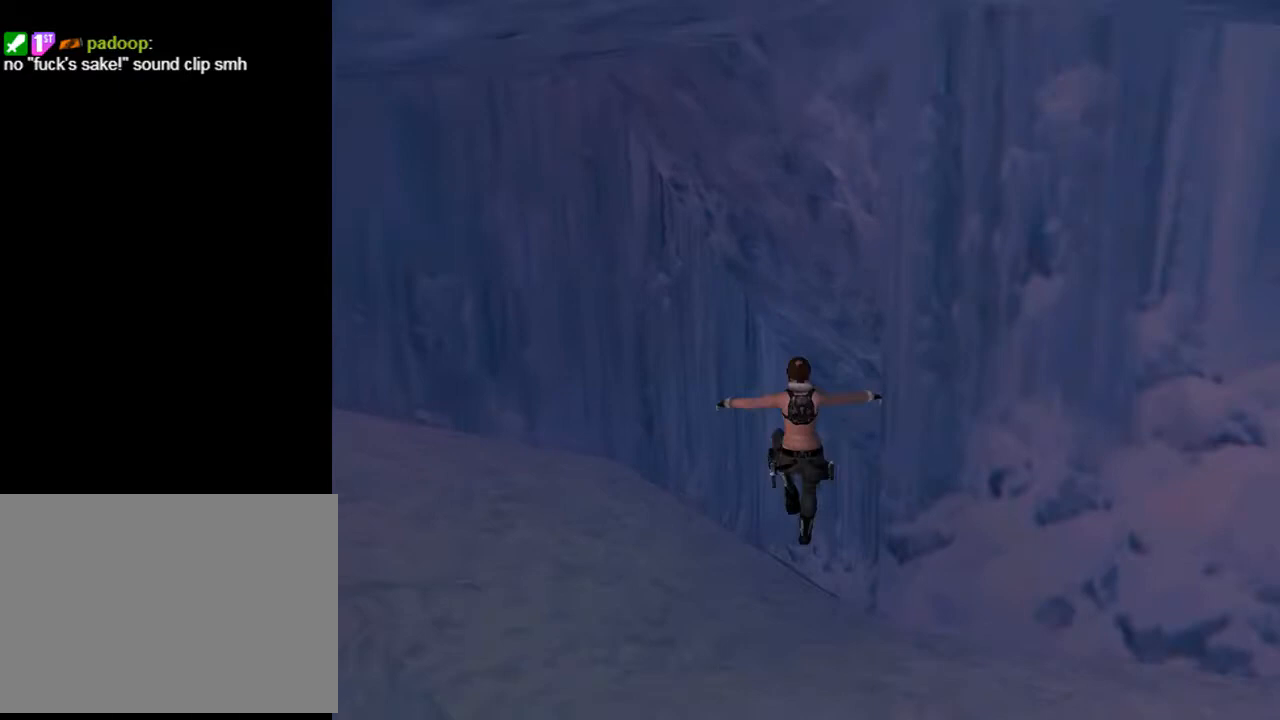
{"buttons": [], "left_stick": "center", "right_stick": "center", "events": [[67, "DPAD_RIGHT", "up"], [100, "DPAD_UP", "up"]]}
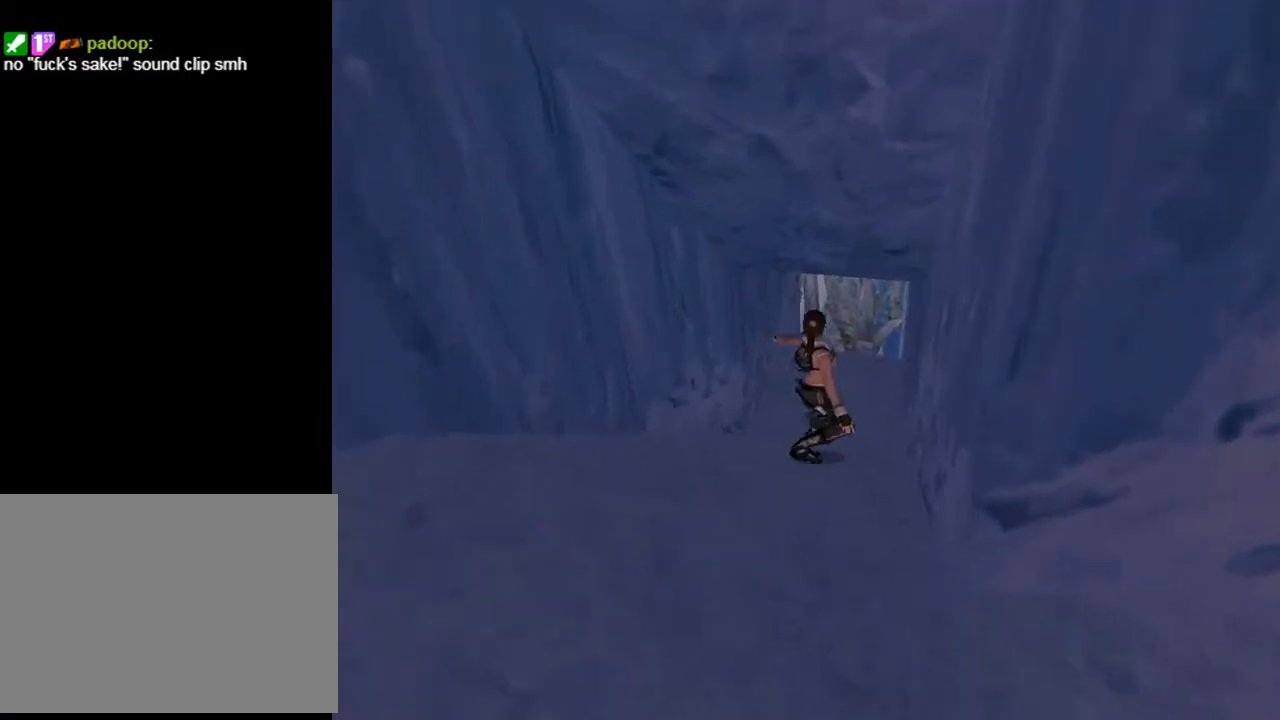
{"buttons": [], "left_stick": "center", "right_stick": "center", "events": []}
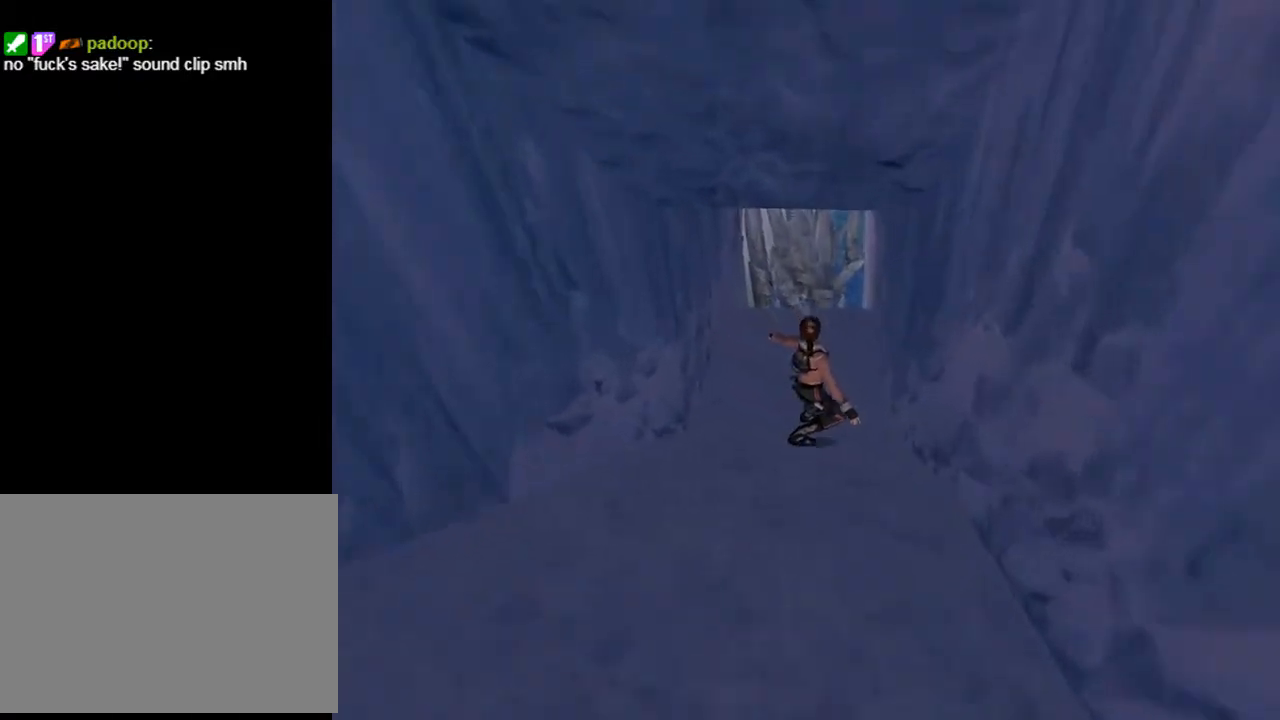
{"buttons": [], "left_stick": "center", "right_stick": "center", "events": []}
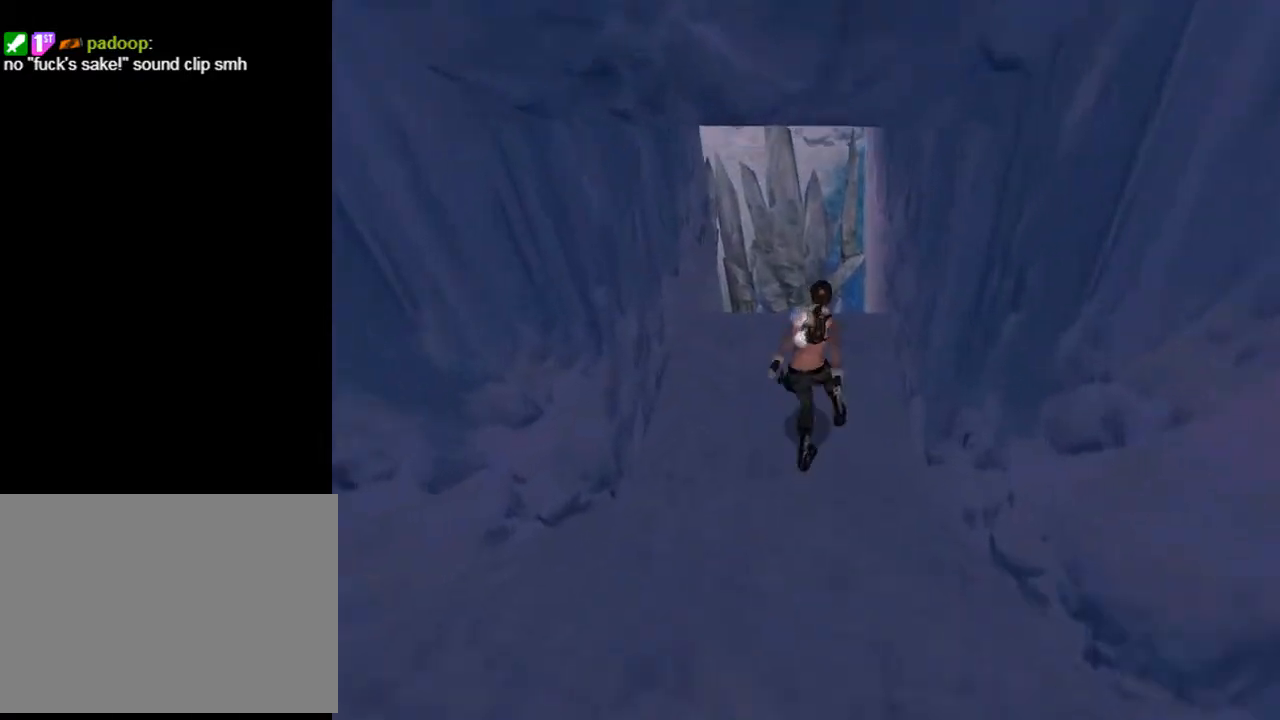
{"buttons": ["R2"], "left_stick": "center", "right_stick": "center", "events": [[400, "R2", "down"]]}
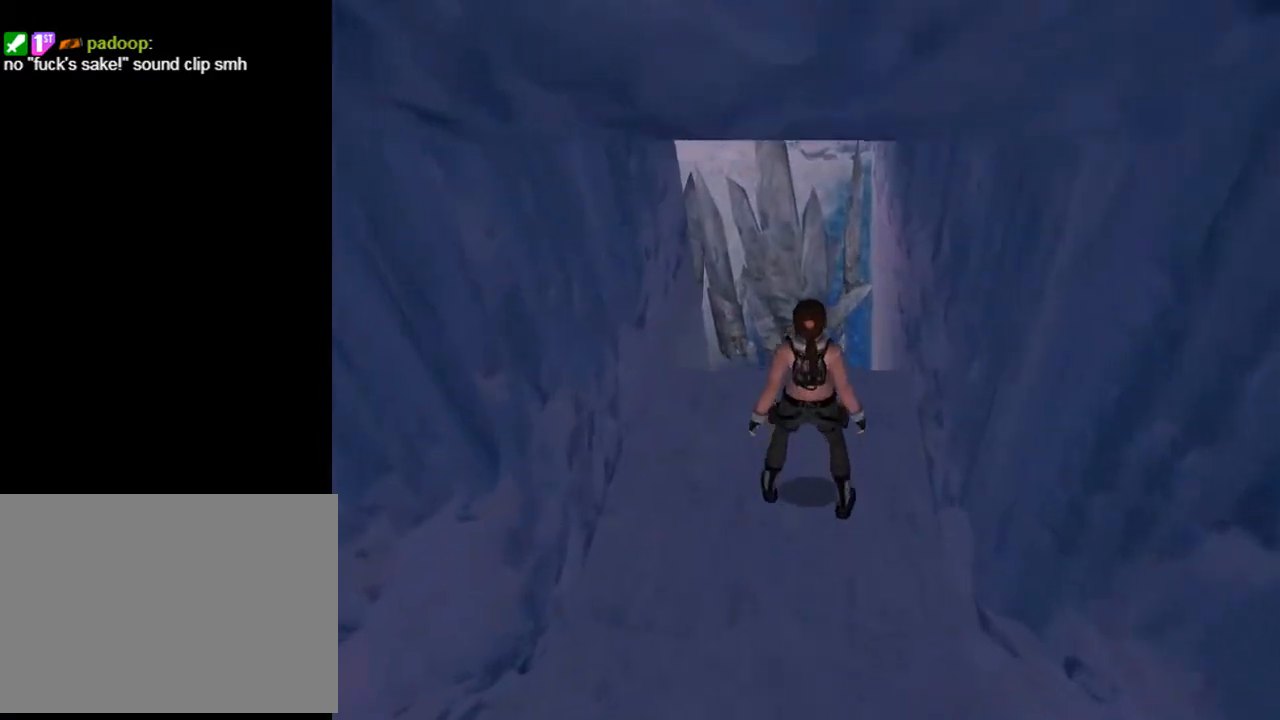
{"buttons": ["SQUARE", "DPAD_UP"], "left_stick": "center", "right_stick": "center", "events": [[67, "DPAD_UP", "down"], [300, "DPAD_LEFT", "down"], [333, "SQUARE", "down"], [433, "DPAD_LEFT", "up"], [433, "R2", "up"]]}
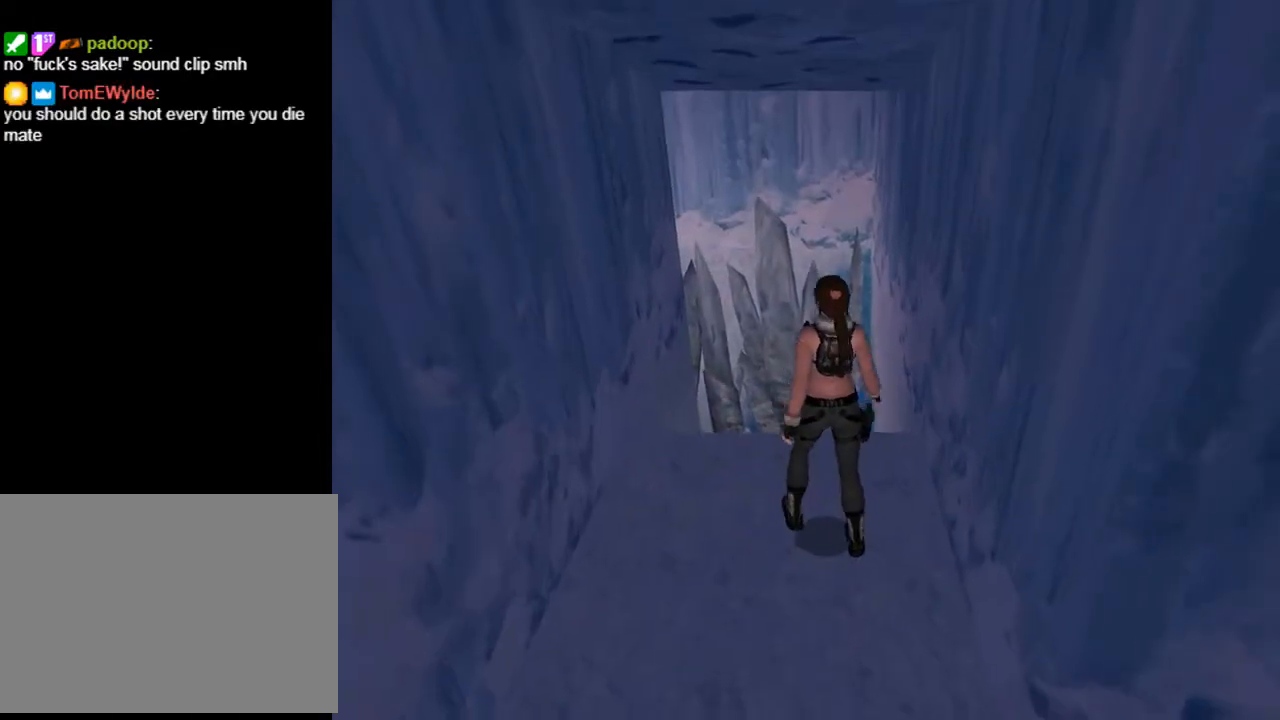
{"buttons": ["SQUARE", "DPAD_UP"], "left_stick": "center", "right_stick": "center", "events": [[300, "DPAD_LEFT", "down"], [433, "DPAD_LEFT", "up"]]}
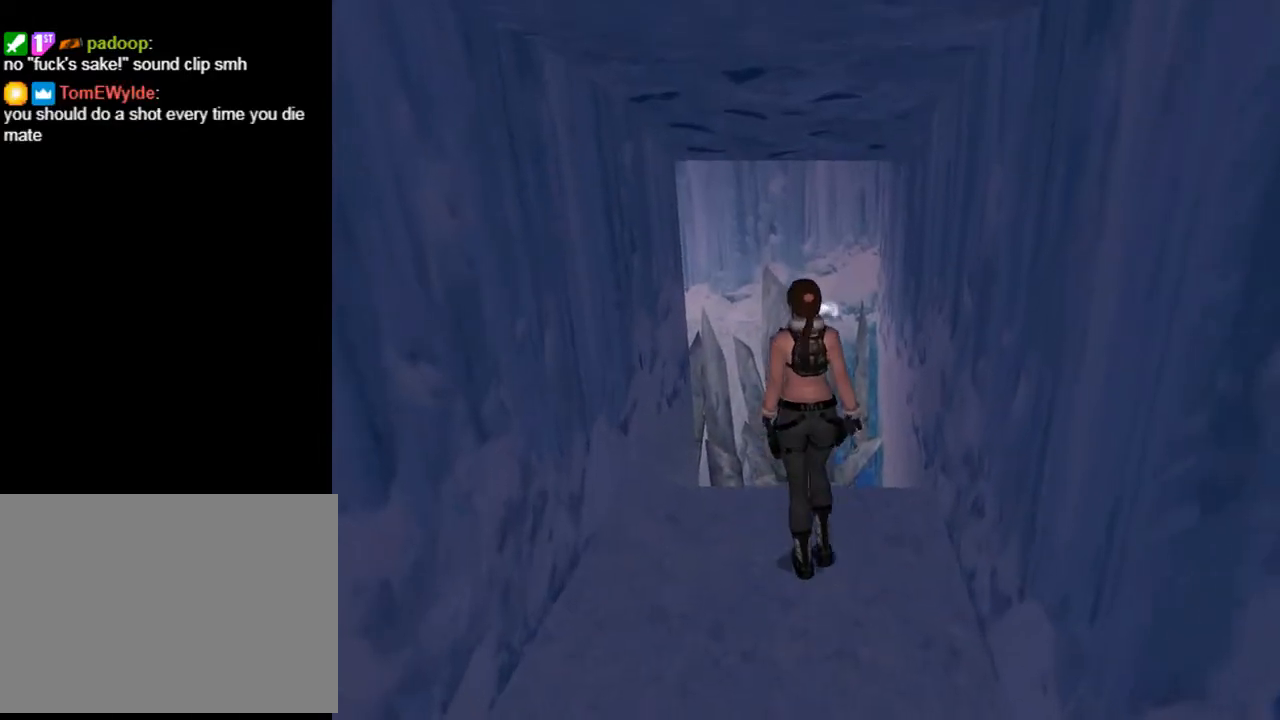
{"buttons": ["CROSS", "DPAD_UP"], "left_stick": "center", "right_stick": "center", "events": [[100, "DPAD_LEFT", "down"], [300, "CROSS", "down"], [300, "SQUARE", "up"], [367, "DPAD_LEFT", "up"]]}
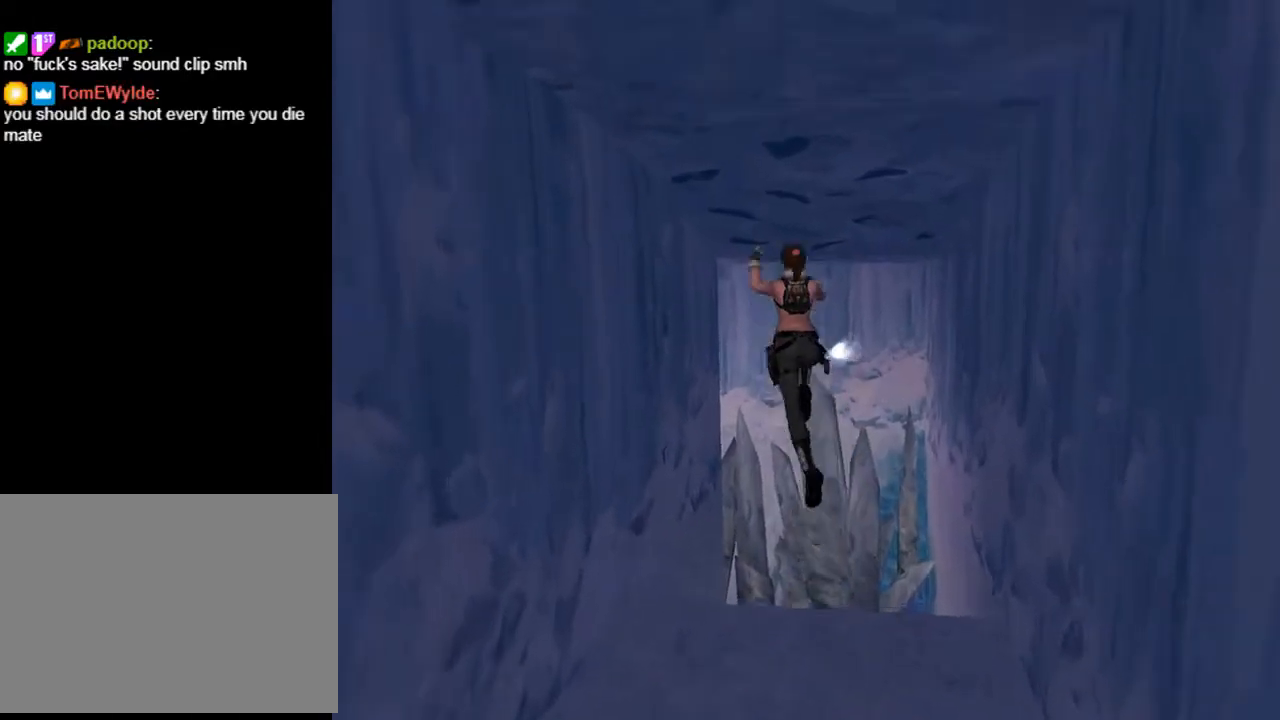
{"buttons": ["CROSS", "DPAD_UP"], "left_stick": "center", "right_stick": "center", "events": []}
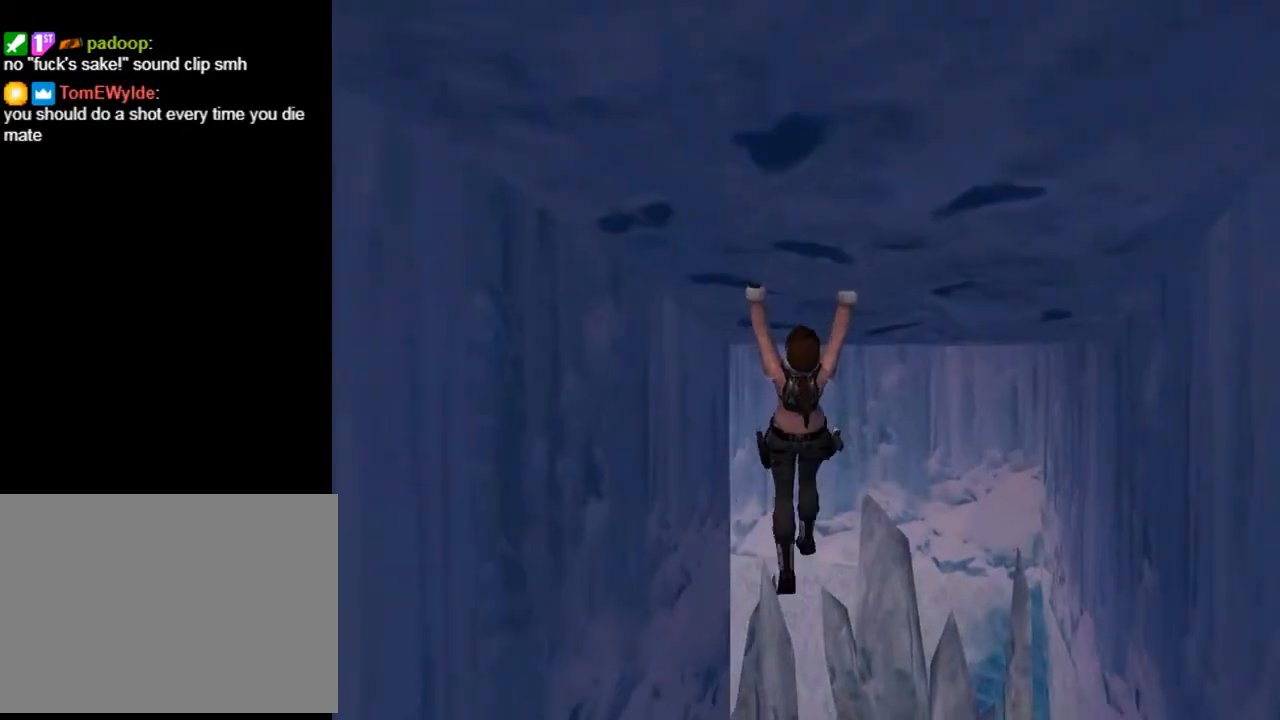
{"buttons": ["CROSS", "DPAD_UP"], "left_stick": "center", "right_stick": "center", "events": []}
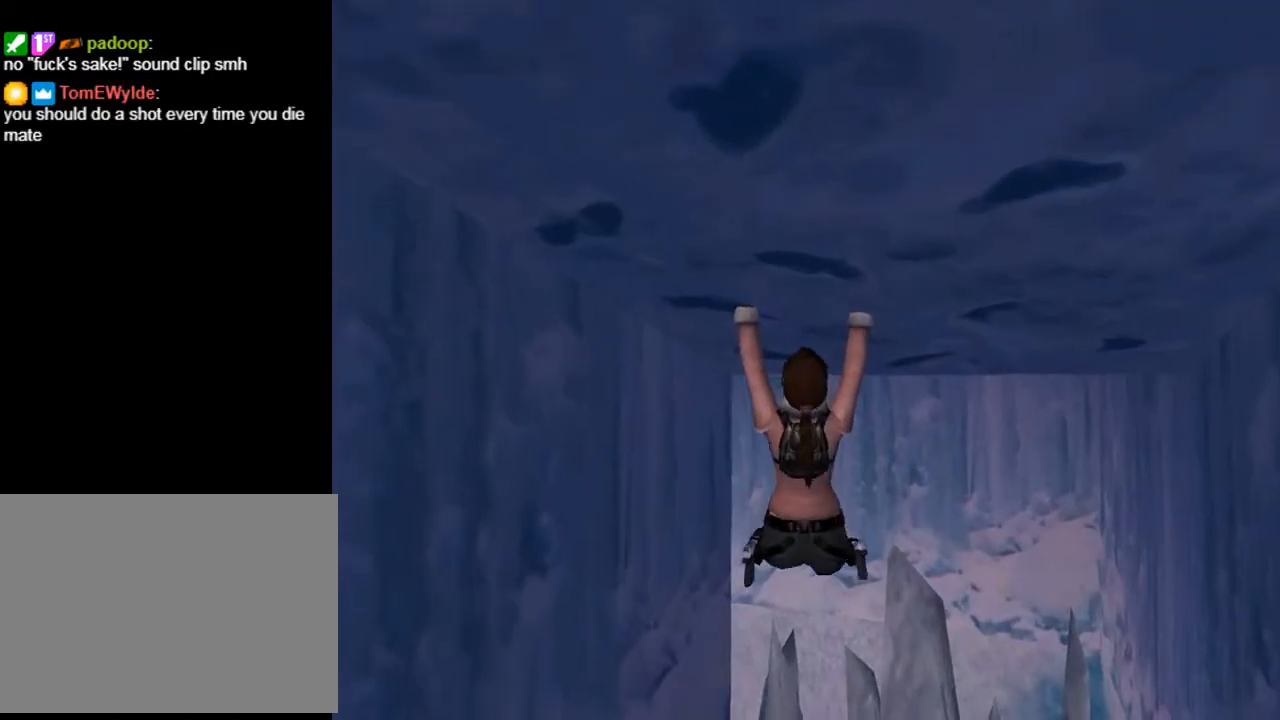
{"buttons": ["CROSS", "DPAD_UP"], "left_stick": "center", "right_stick": "center", "events": []}
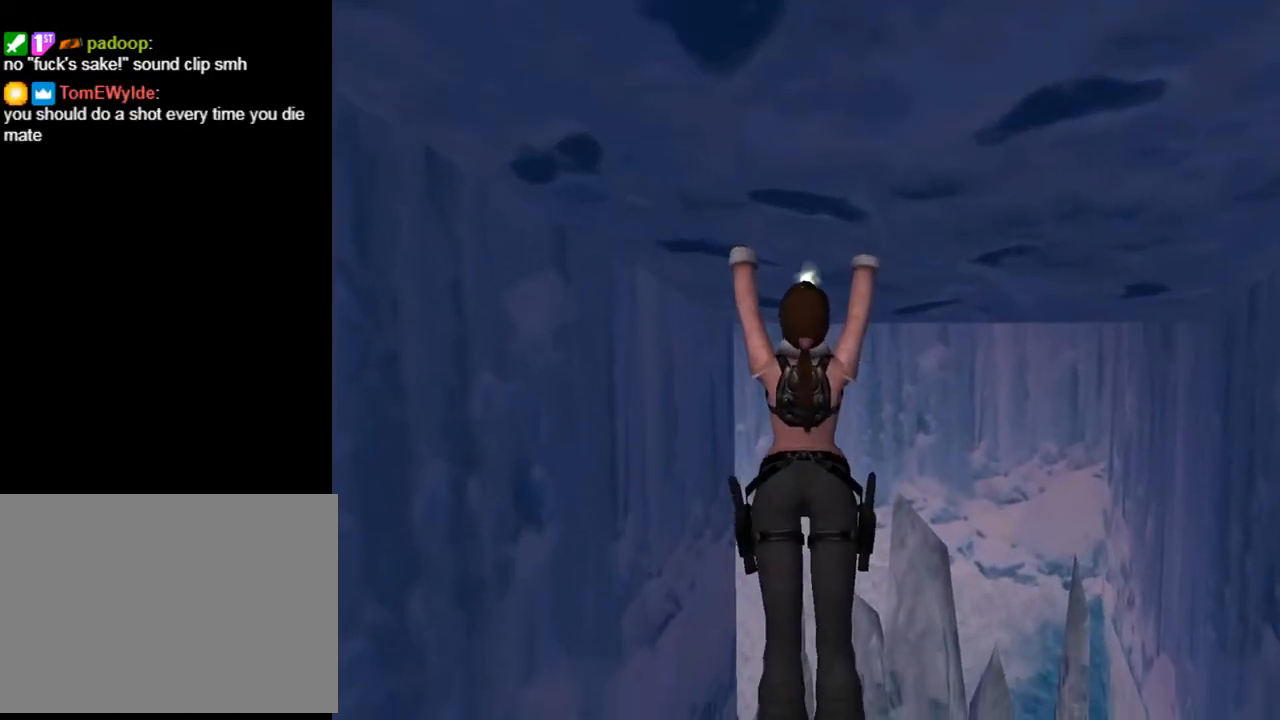
{"buttons": ["CROSS", "DPAD_UP"], "left_stick": "center", "right_stick": "center", "events": []}
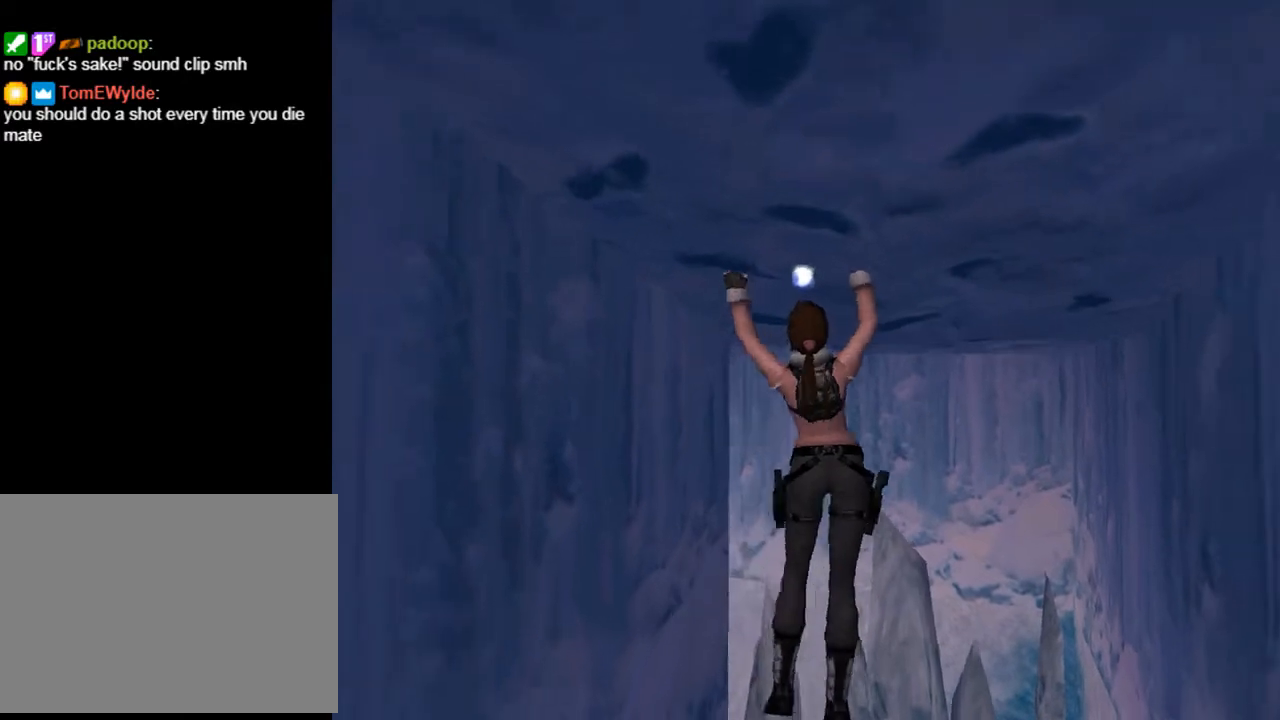
{"buttons": ["CROSS", "DPAD_UP", "DPAD_LEFT"], "left_stick": "center", "right_stick": "center", "events": [[300, "DPAD_LEFT", "down"]]}
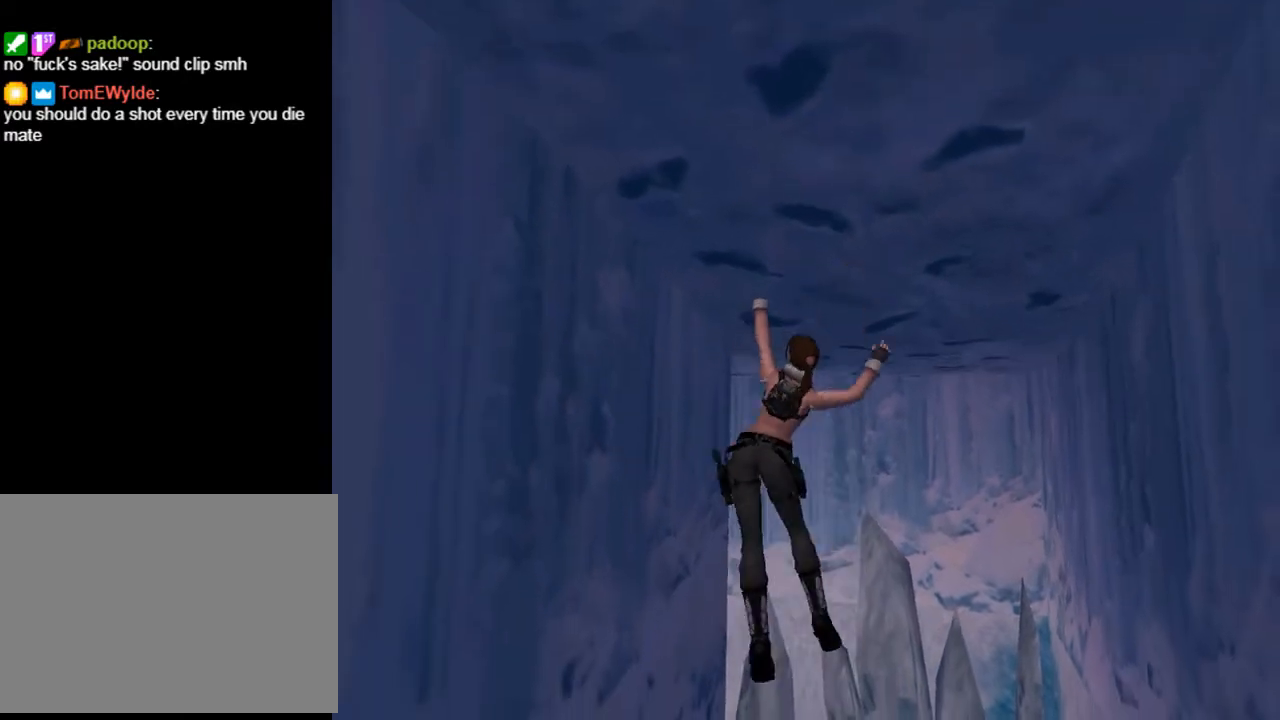
{"buttons": ["CROSS", "DPAD_UP"], "left_stick": "center", "right_stick": "center", "events": [[200, "DPAD_LEFT", "up"]]}
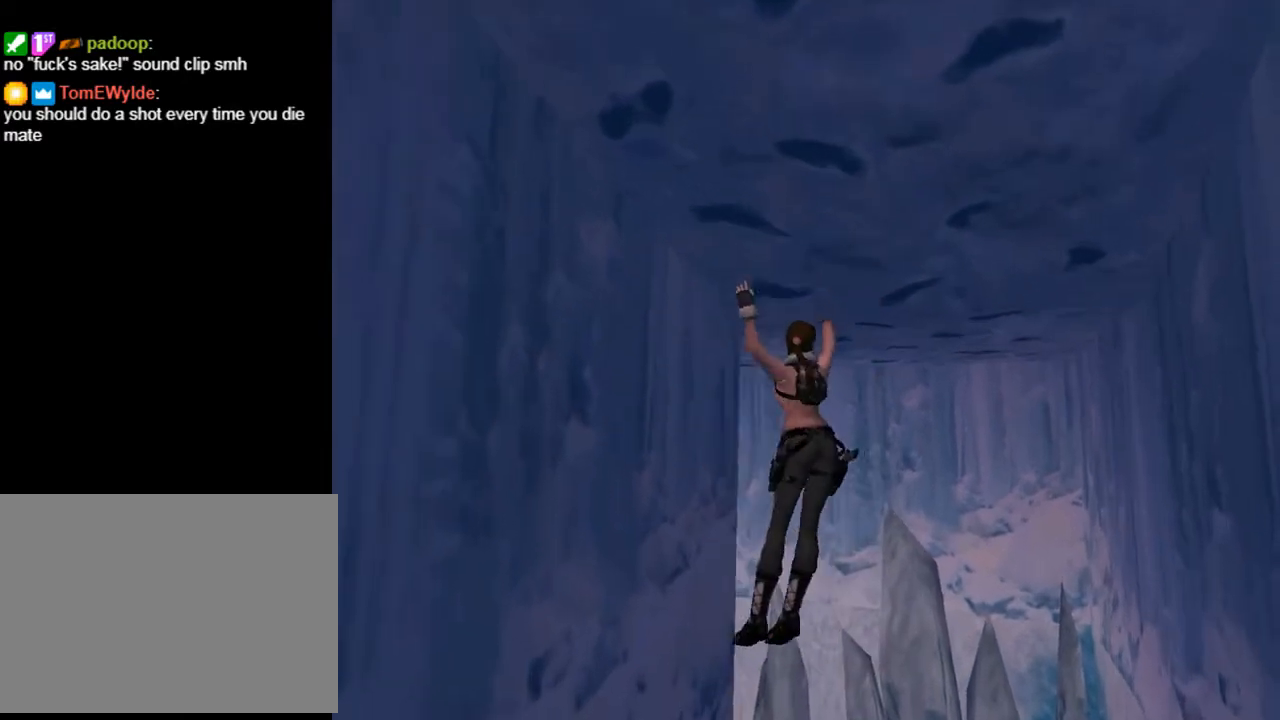
{"buttons": ["CROSS", "DPAD_UP", "DPAD_LEFT"], "left_stick": "center", "right_stick": "center", "events": [[167, "DPAD_LEFT", "down"]]}
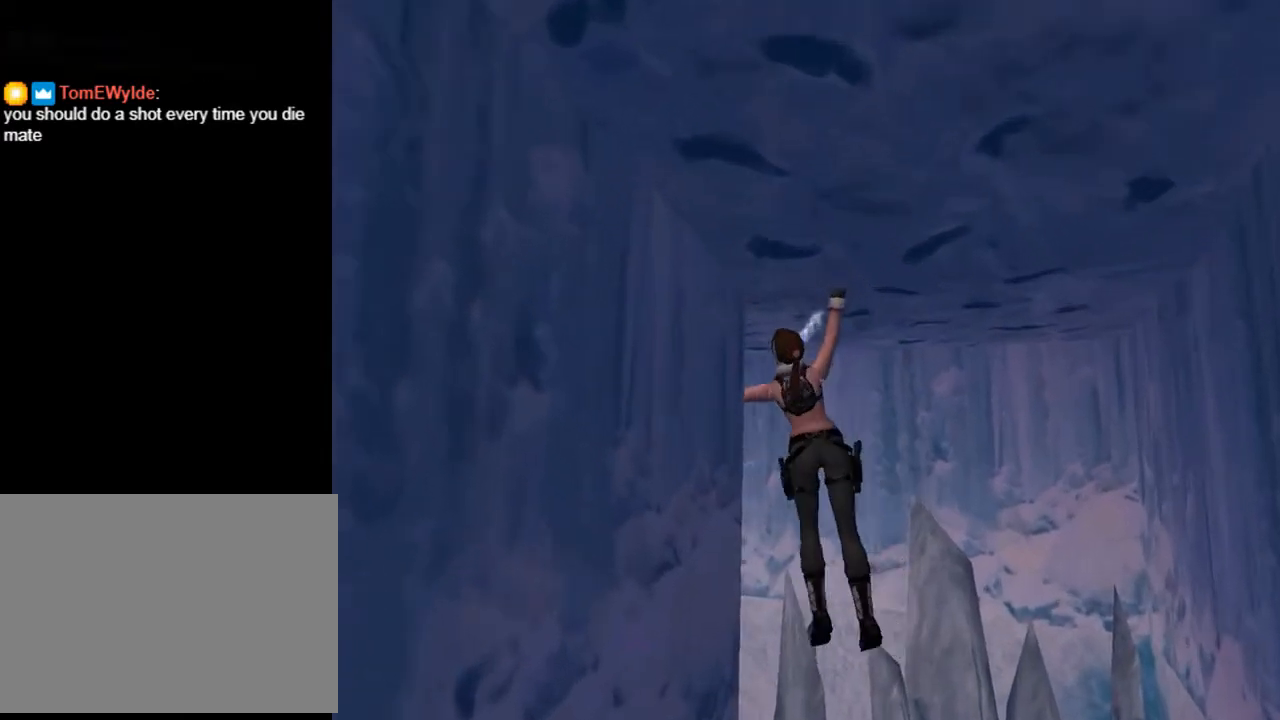
{"buttons": ["CROSS", "DPAD_UP", "DPAD_LEFT"], "left_stick": "center", "right_stick": "center", "events": []}
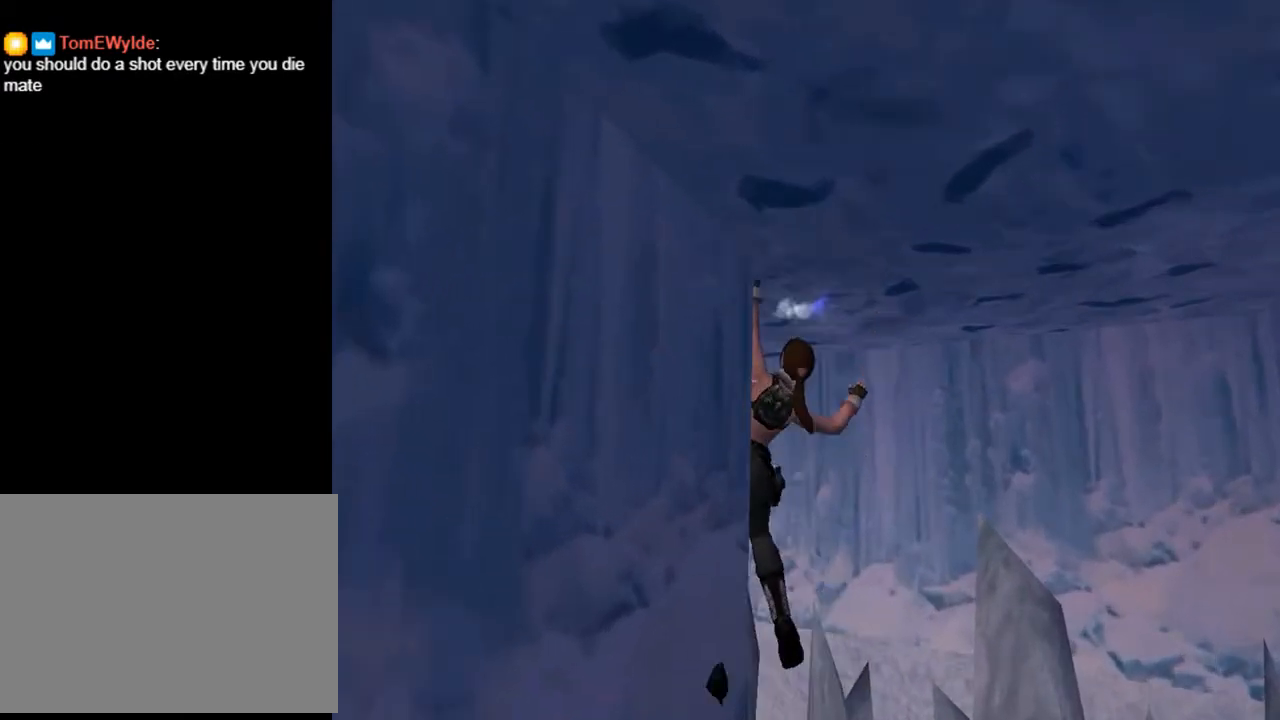
{"buttons": ["CROSS", "DPAD_UP", "DPAD_LEFT"], "left_stick": "center", "right_stick": "center", "events": []}
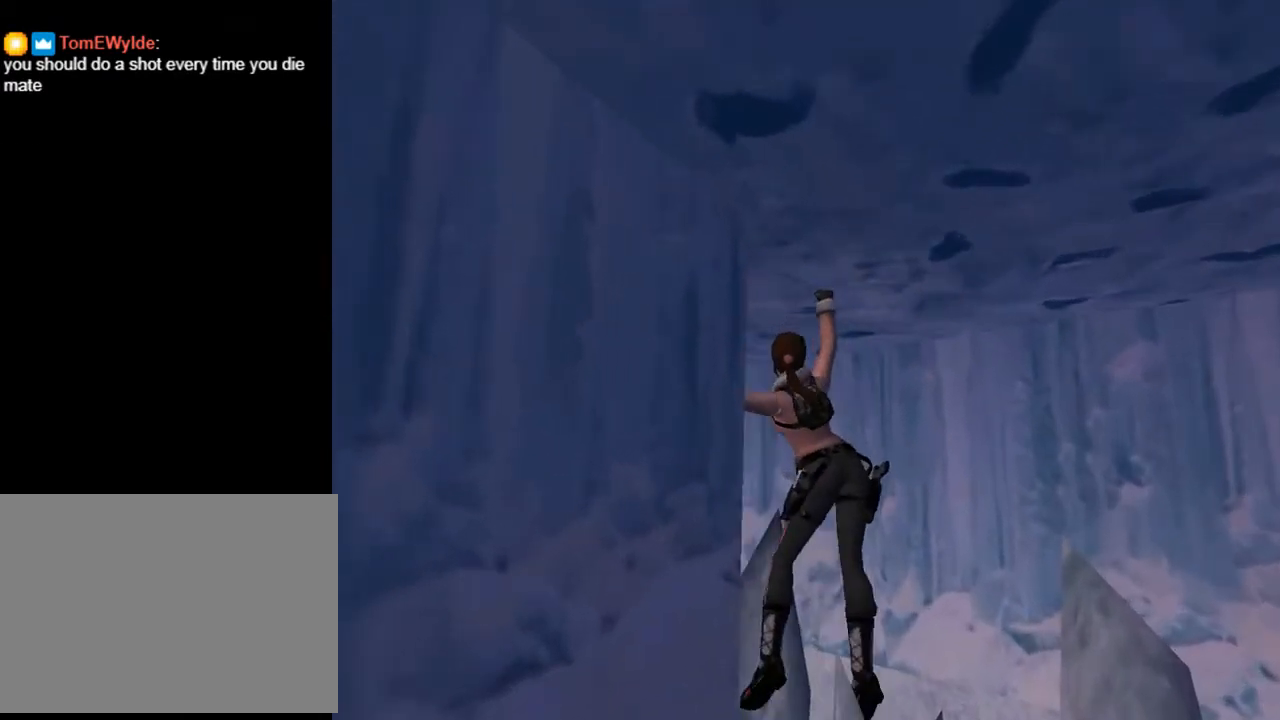
{"buttons": ["CROSS", "DPAD_UP", "DPAD_LEFT"], "left_stick": "center", "right_stick": "center", "events": []}
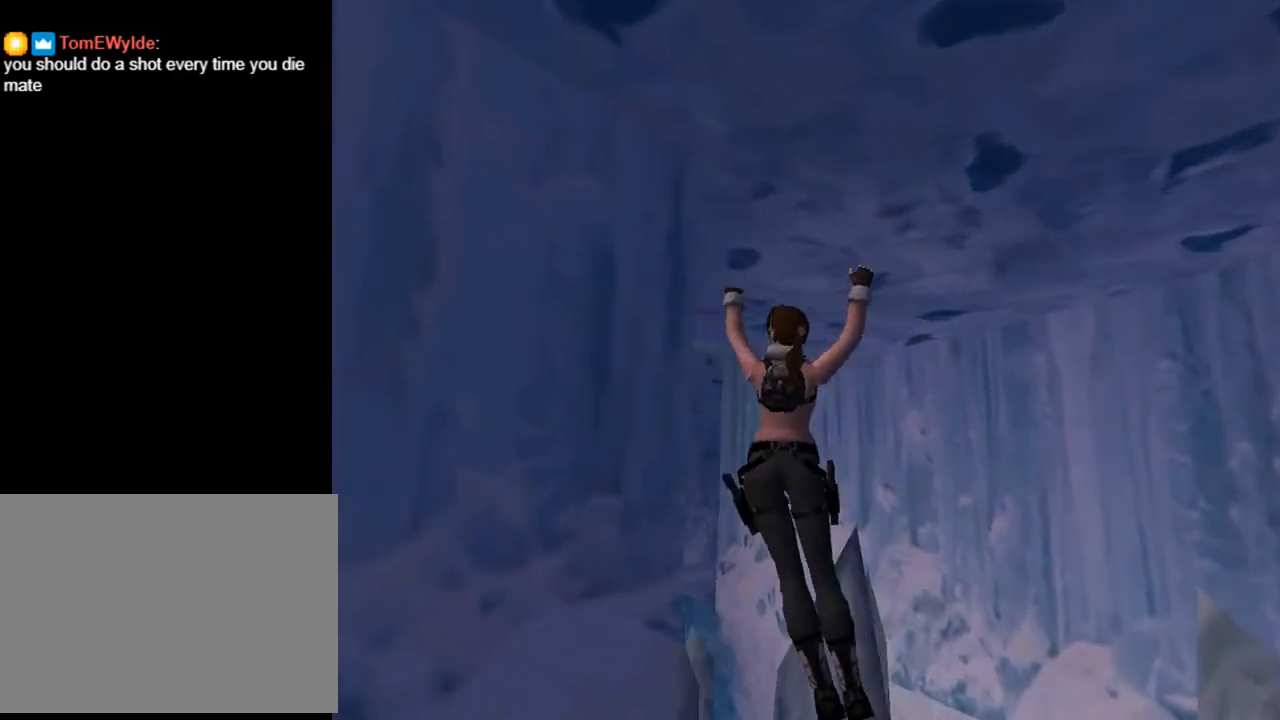
{"buttons": ["CROSS", "DPAD_UP"], "left_stick": "center", "right_stick": "center", "events": [[233, "DPAD_LEFT", "up"]]}
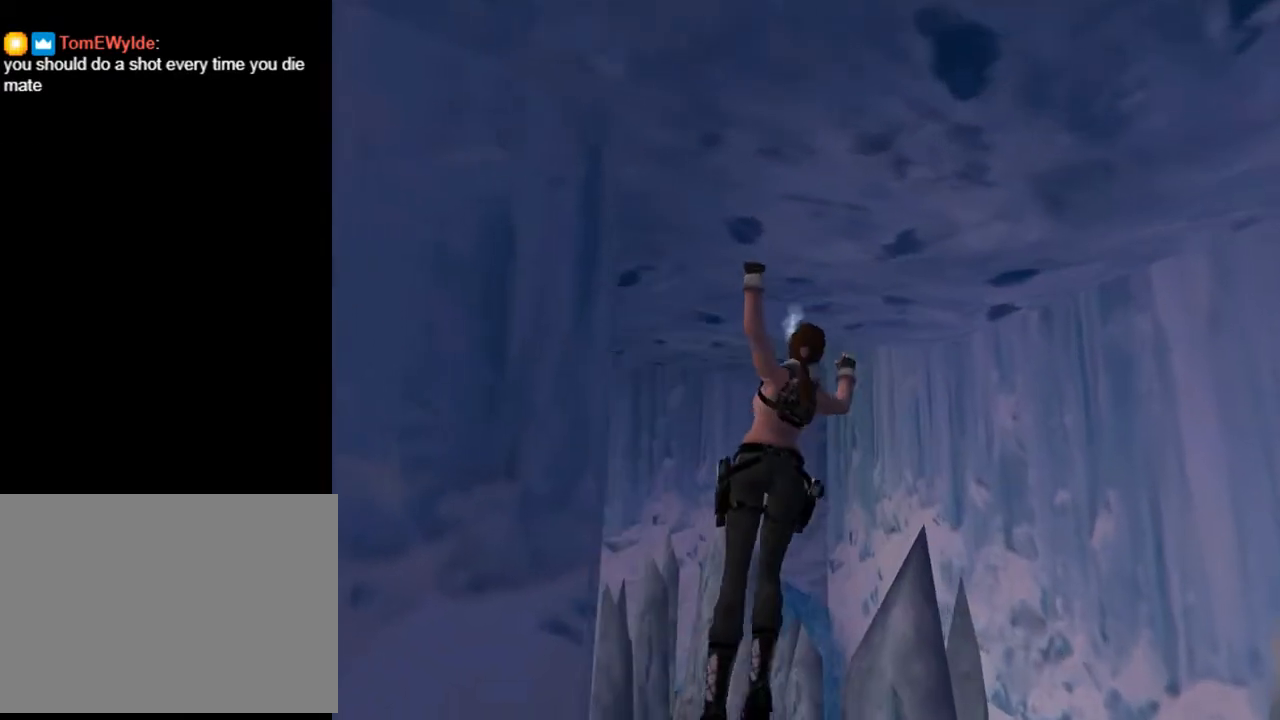
{"buttons": ["CROSS", "DPAD_UP"], "left_stick": "center", "right_stick": "center", "events": []}
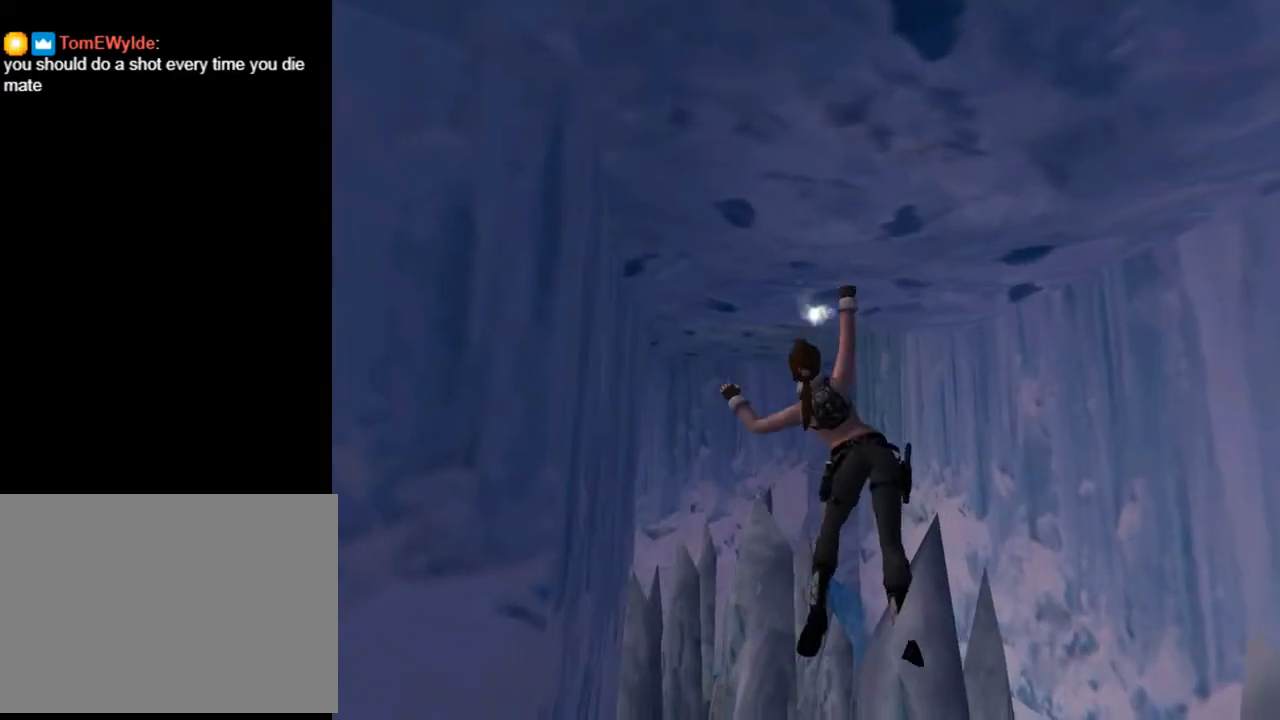
{"buttons": ["CROSS", "DPAD_UP", "DPAD_LEFT"], "left_stick": "center", "right_stick": "center", "events": [[400, "DPAD_LEFT", "down"]]}
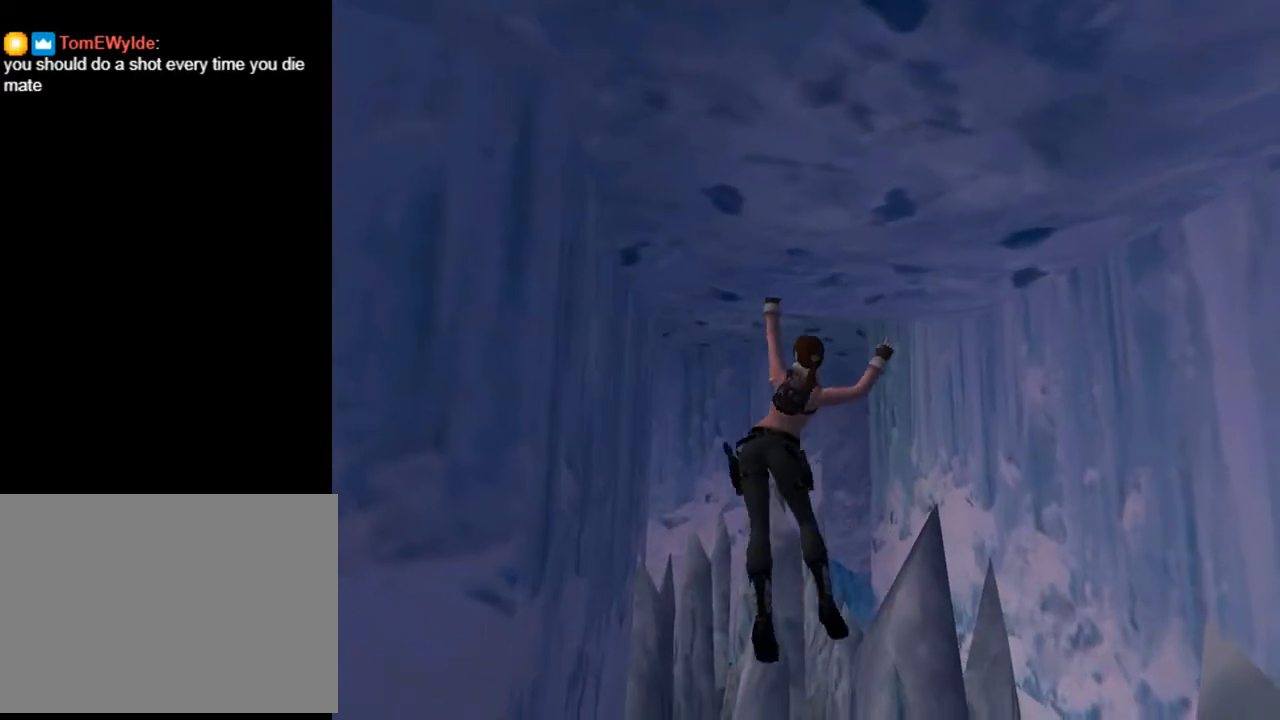
{"buttons": ["CROSS", "DPAD_UP"], "left_stick": "center", "right_stick": "center", "events": [[267, "DPAD_LEFT", "up"]]}
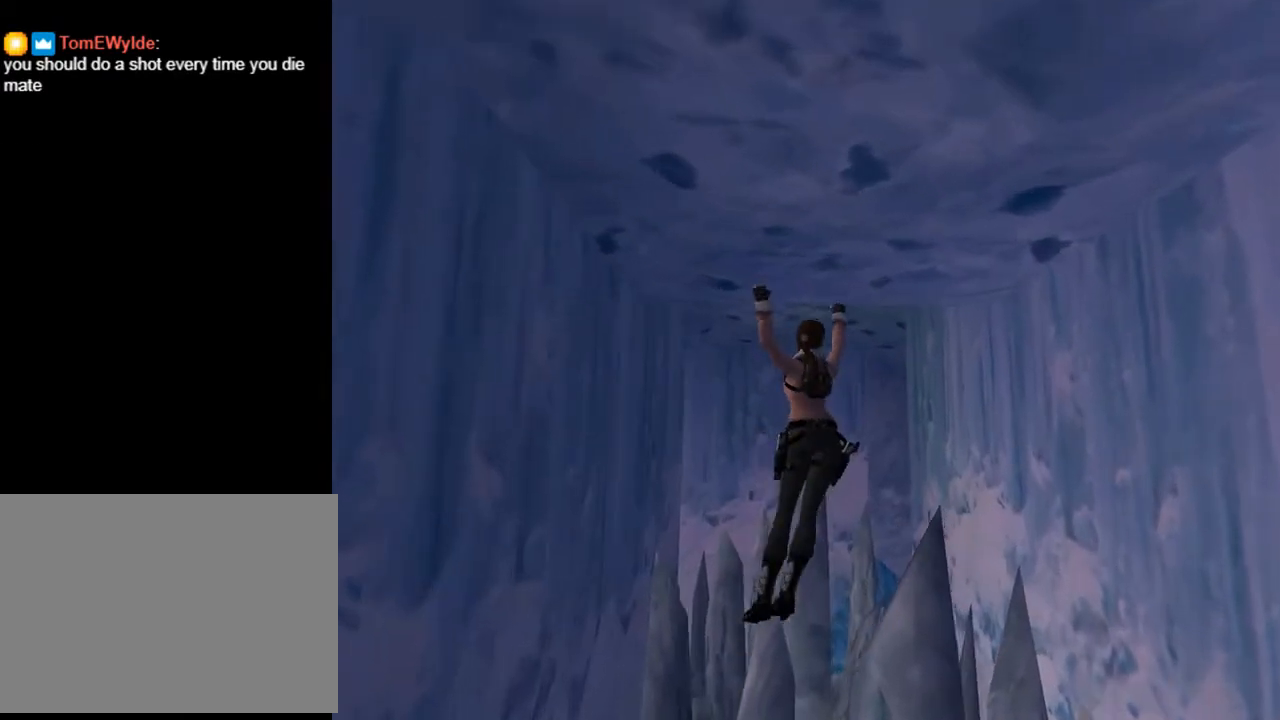
{"buttons": ["CROSS", "DPAD_UP"], "left_stick": "center", "right_stick": "center", "events": []}